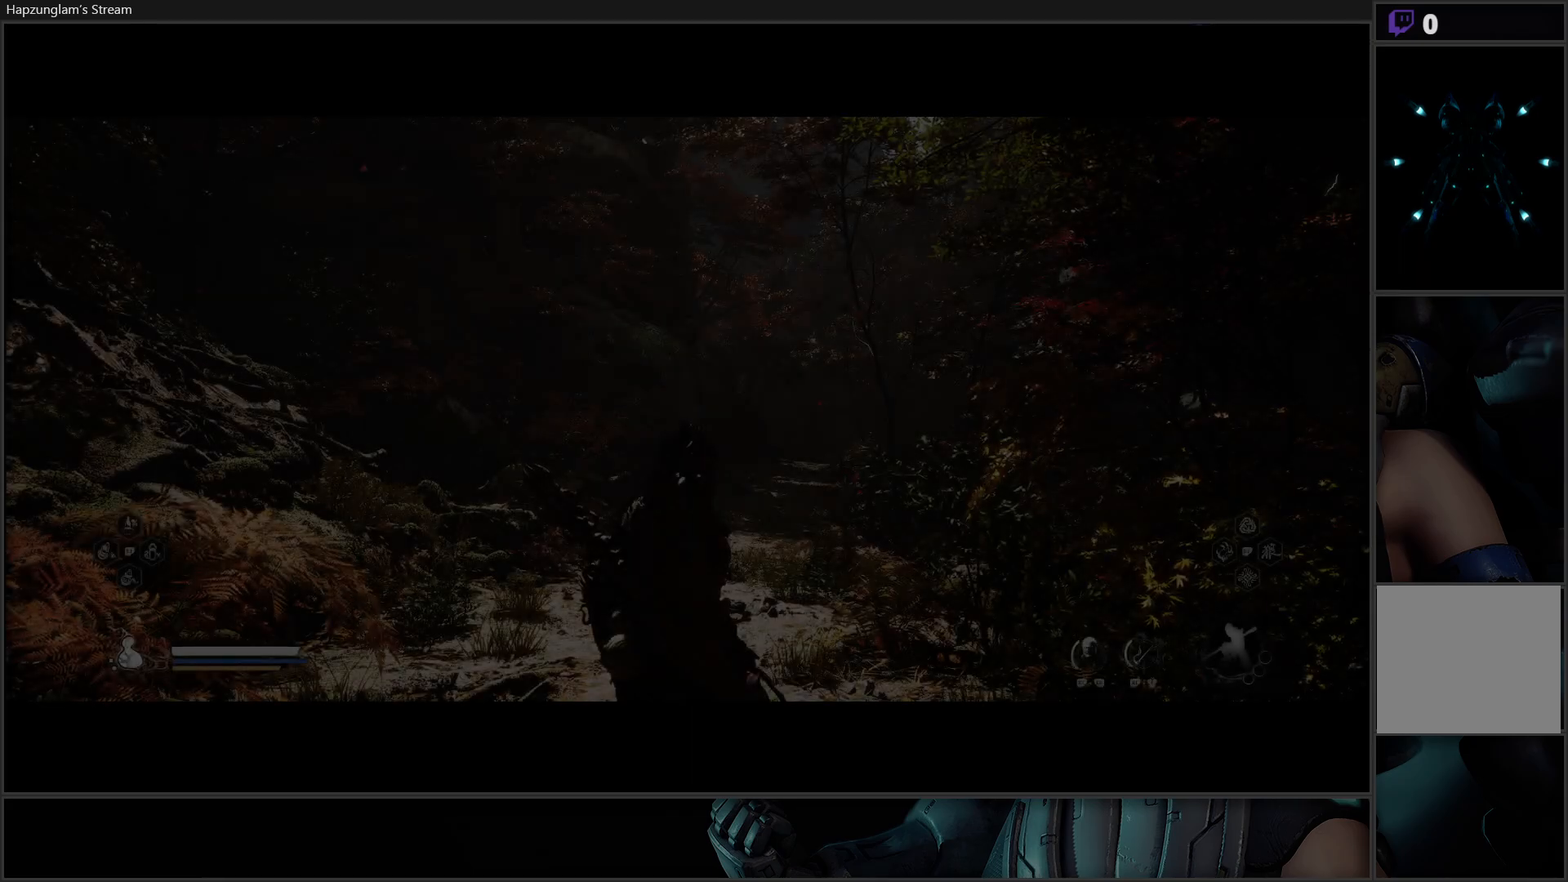
Gameplay with a controller (Xbox layout); each line is a JSON object with the inputs held at the frame after it. "events" lists button and stick changes between this image and that frame as [ms after this image, input, new state], when the widget could be followed in between.
{"buttons": [], "left_stick": "center", "right_stick": "left", "events": [[450, "right_stick", "left"]]}
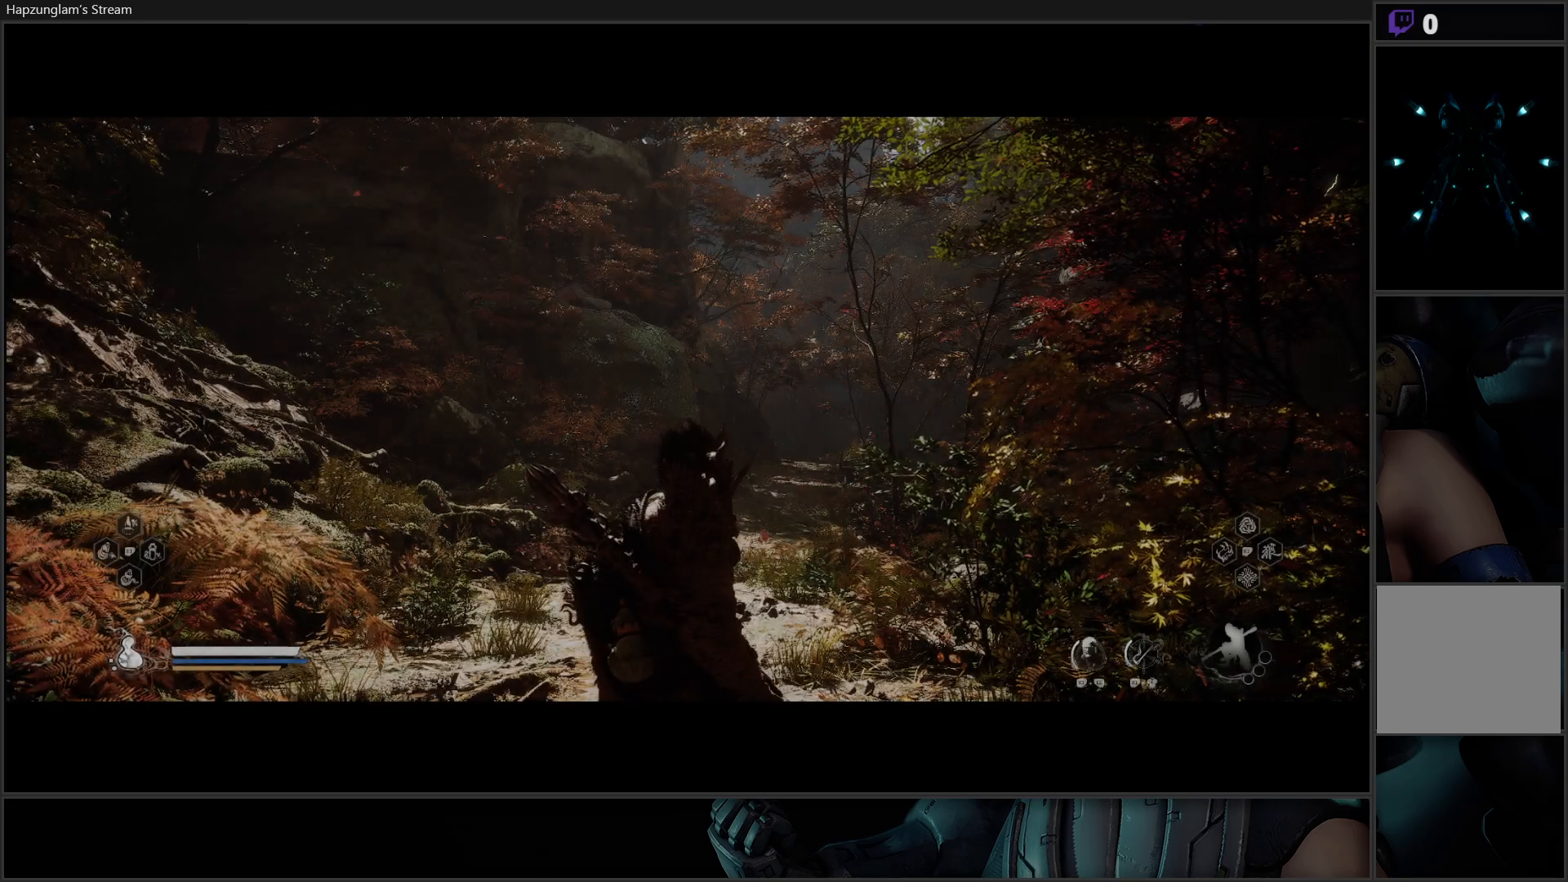
{"buttons": [], "left_stick": "center", "right_stick": "left", "events": []}
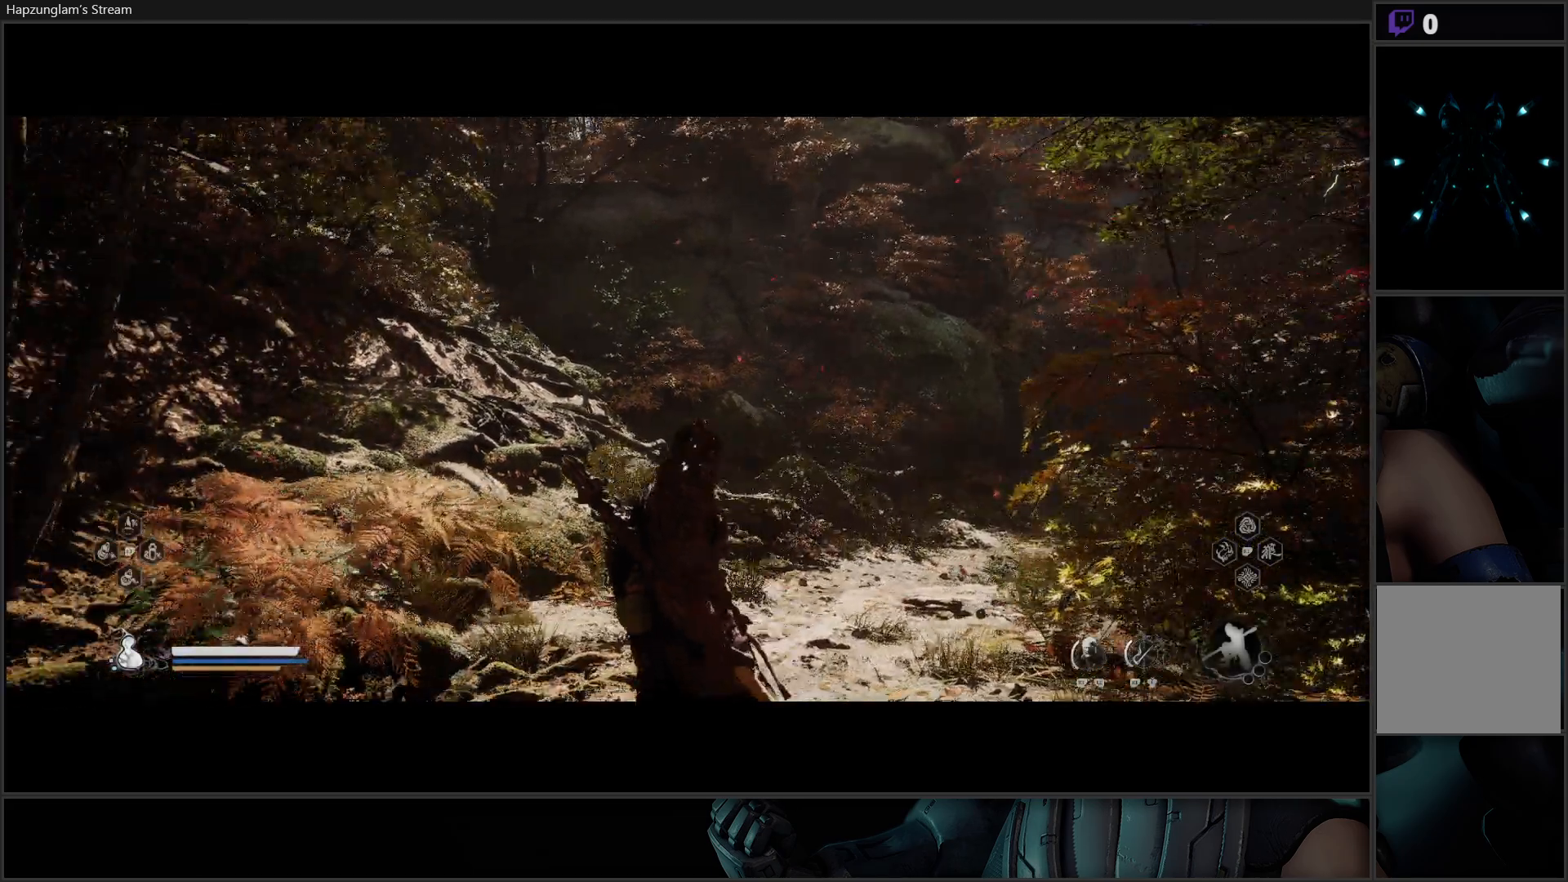
{"buttons": ["L3"], "left_stick": "up-right", "right_stick": "right", "events": [[133, "right_stick", "center"], [350, "left_stick", "up-right"], [384, "right_stick", "right"], [434, "L3", "down"]]}
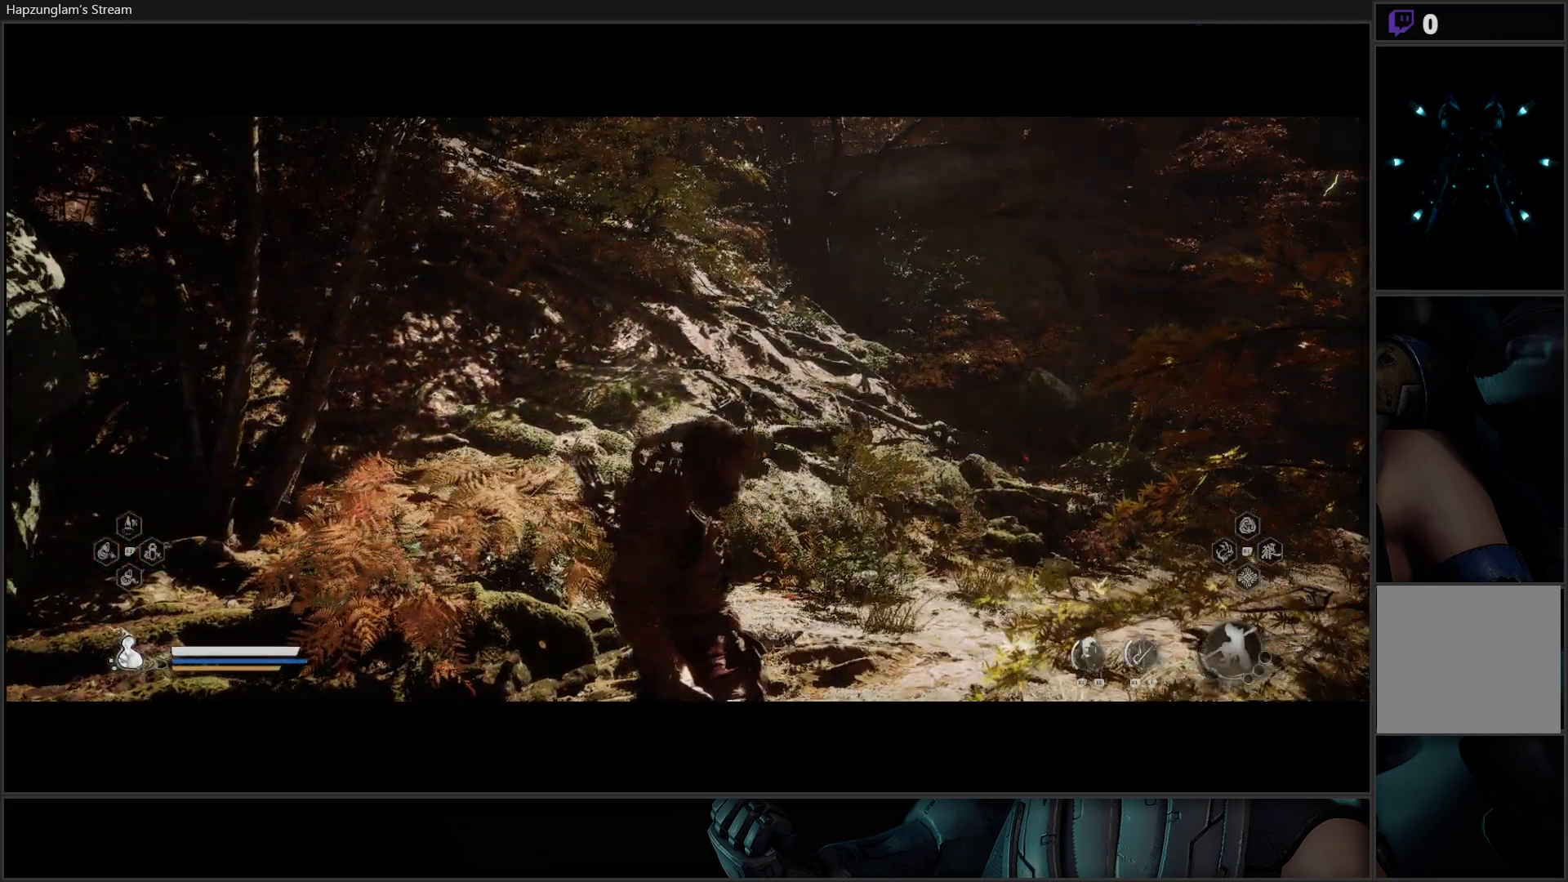
{"buttons": [], "left_stick": "up", "right_stick": "up-right", "events": [[17, "left_stick", "up"], [101, "L3", "up"], [468, "right_stick", "up-right"]]}
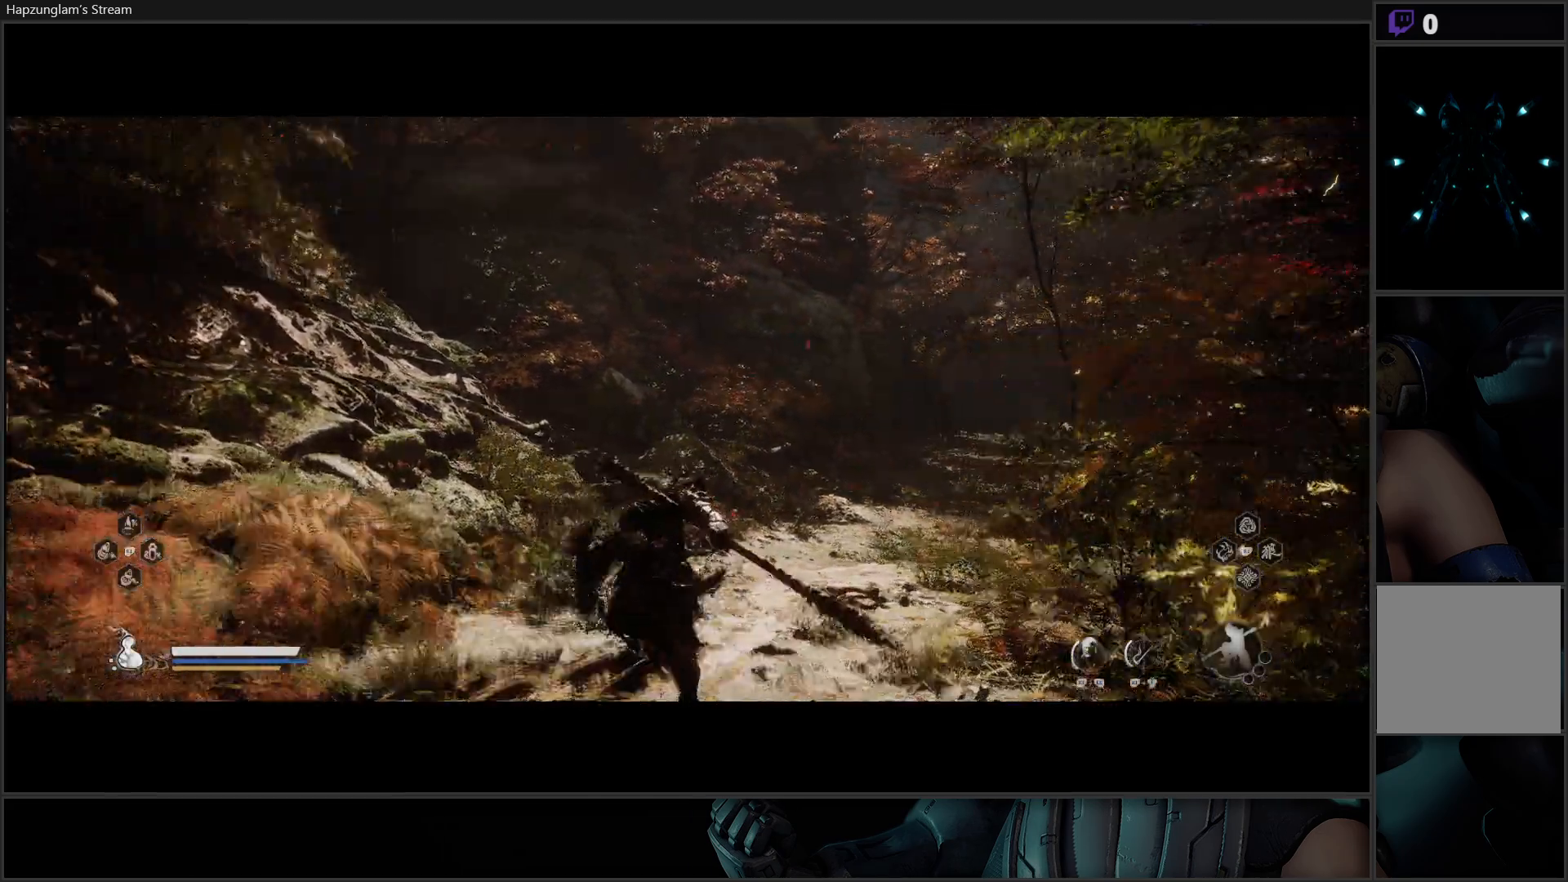
{"buttons": [], "left_stick": "up", "right_stick": "right", "events": [[17, "right_stick", "center"], [467, "right_stick", "right"]]}
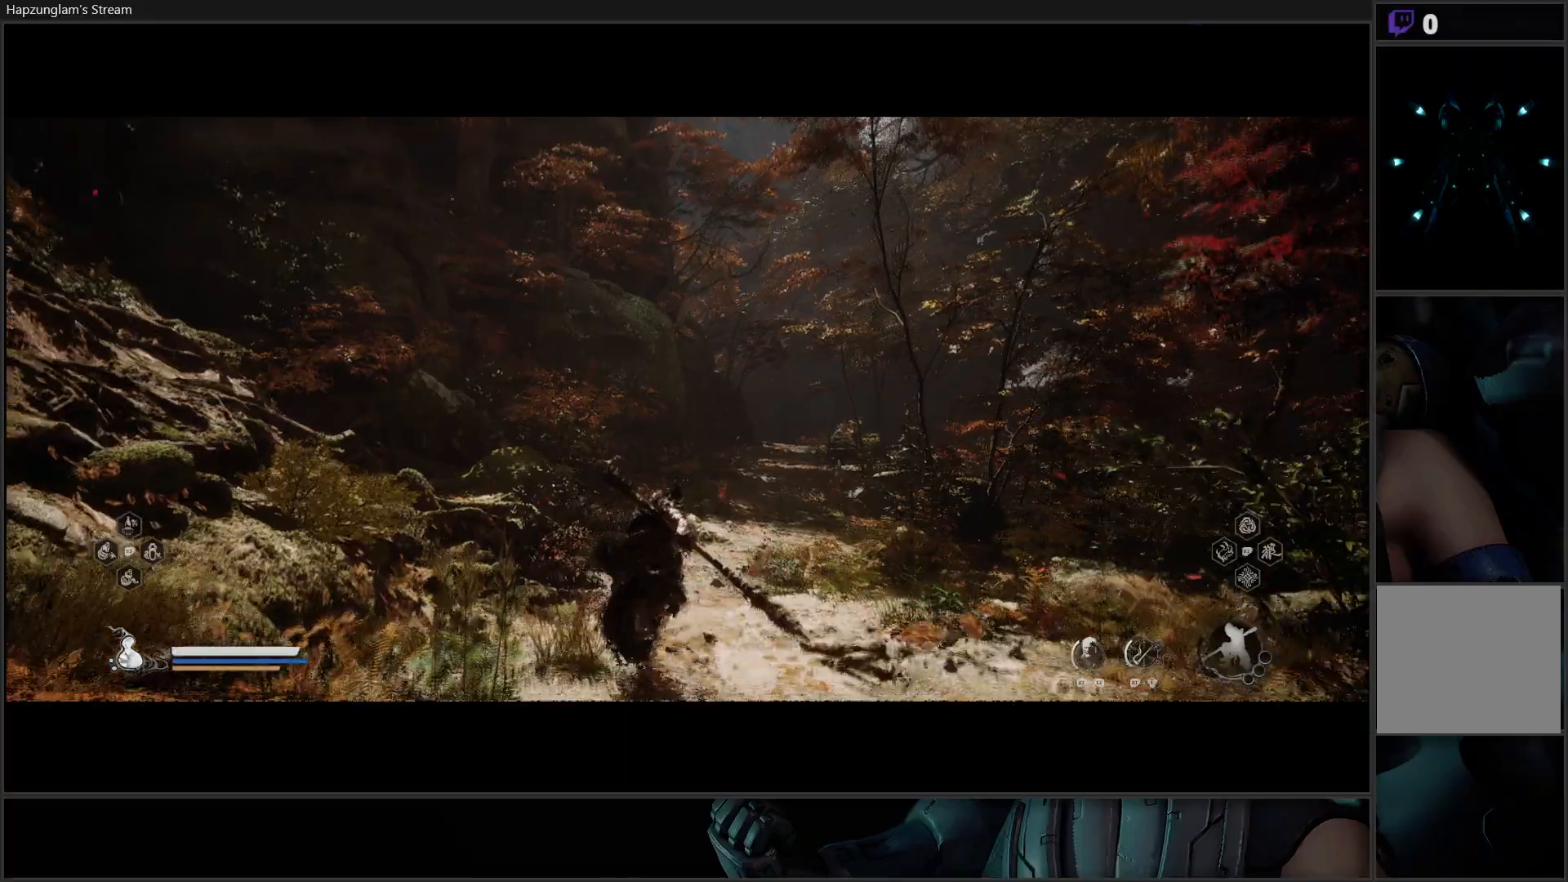
{"buttons": [], "left_stick": "up", "right_stick": "center", "events": [[167, "right_stick", "center"]]}
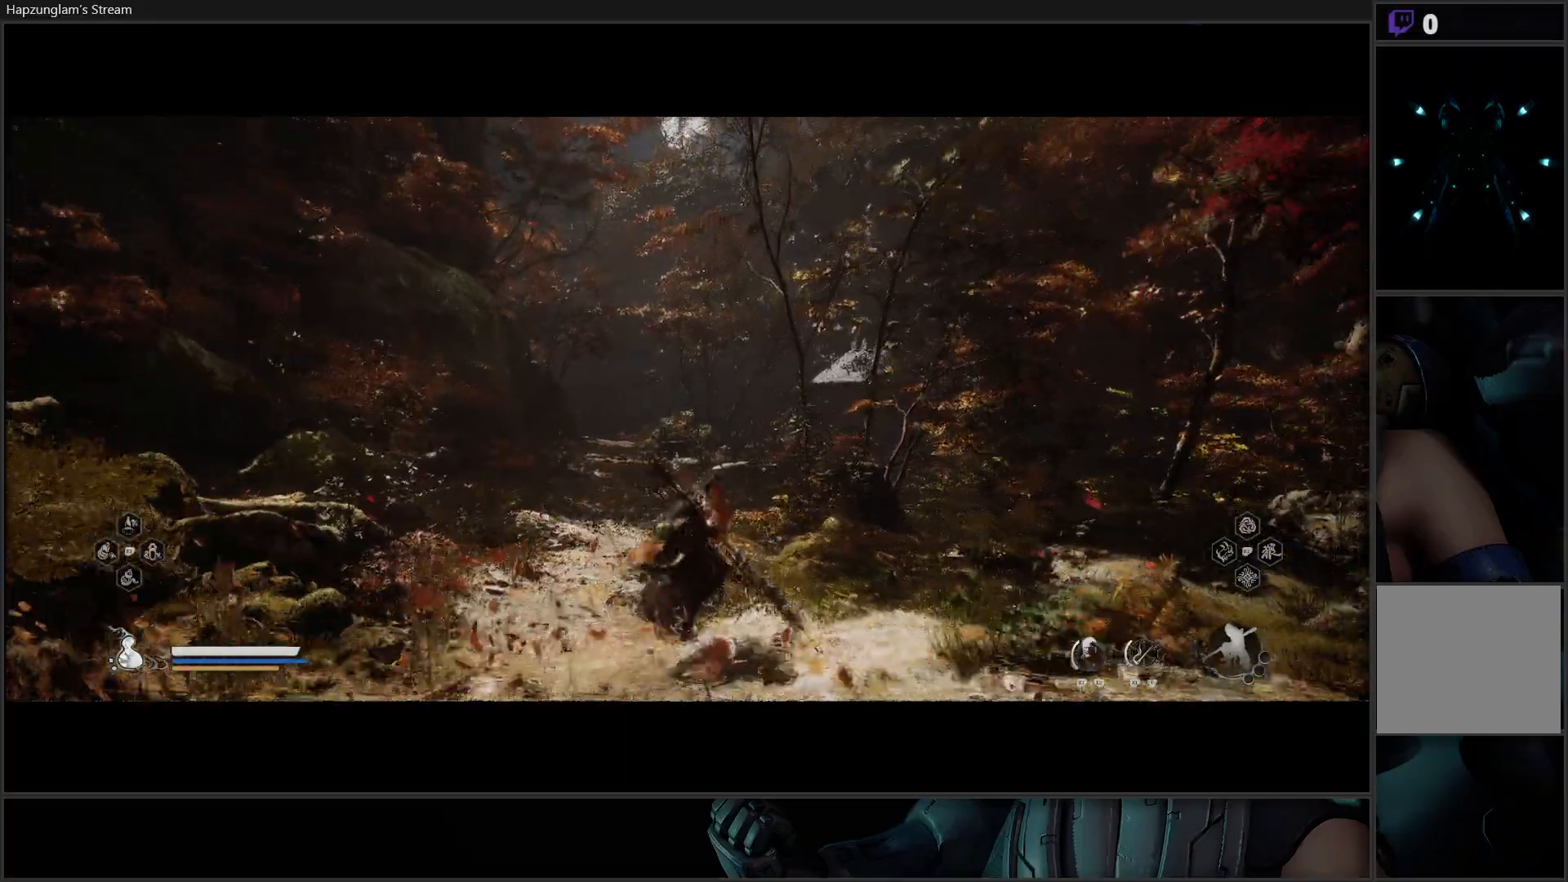
{"buttons": [], "left_stick": "up", "right_stick": "down-right", "events": [[500, "right_stick", "down-right"]]}
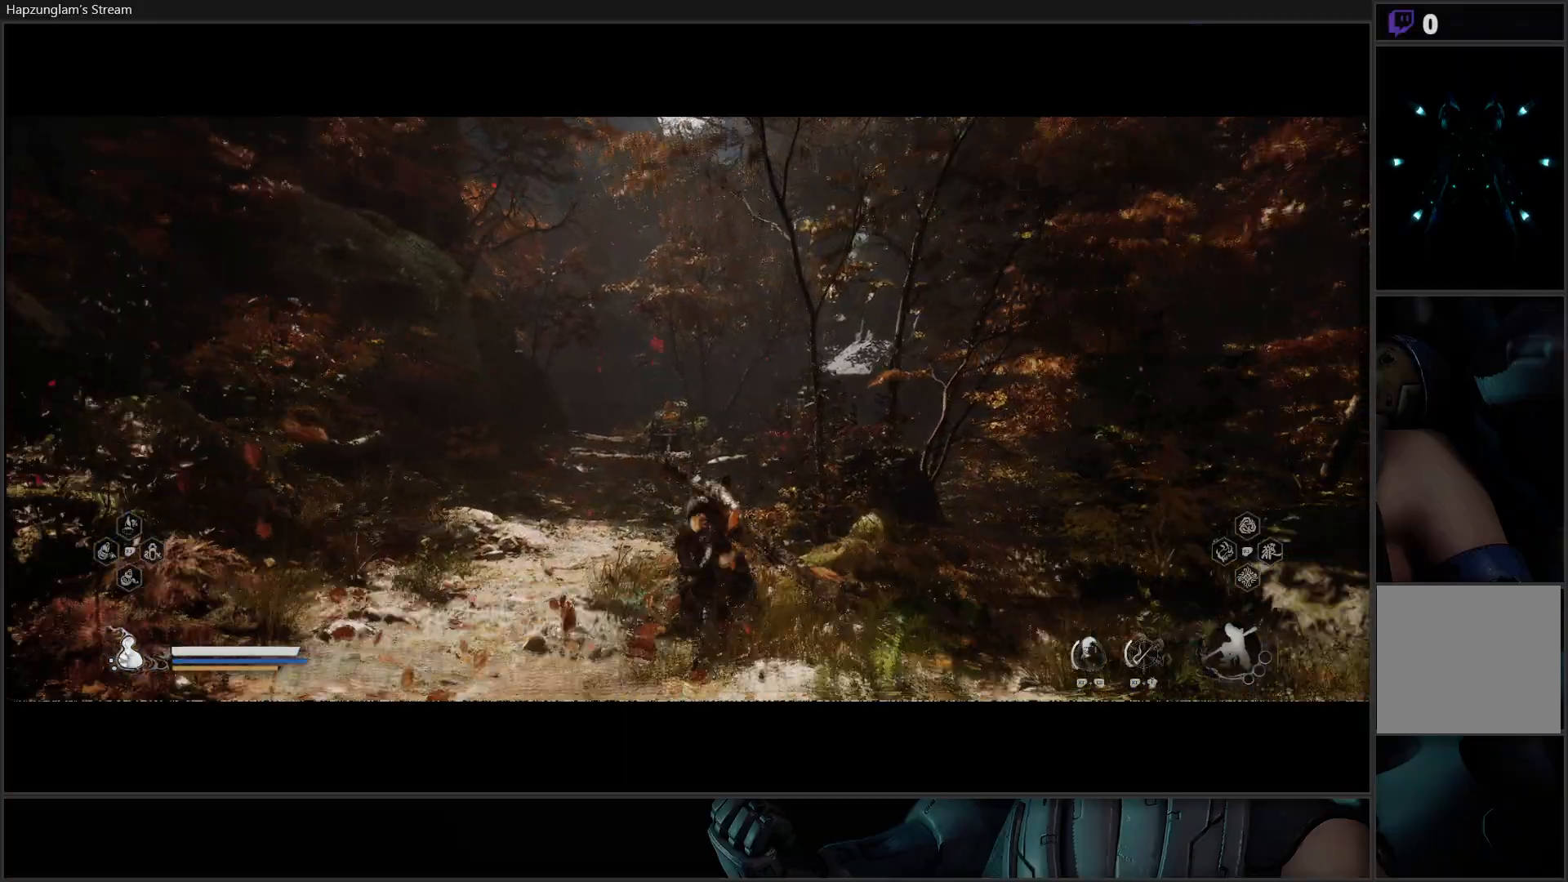
{"buttons": [], "left_stick": "up", "right_stick": "center", "events": [[251, "right_stick", "center"]]}
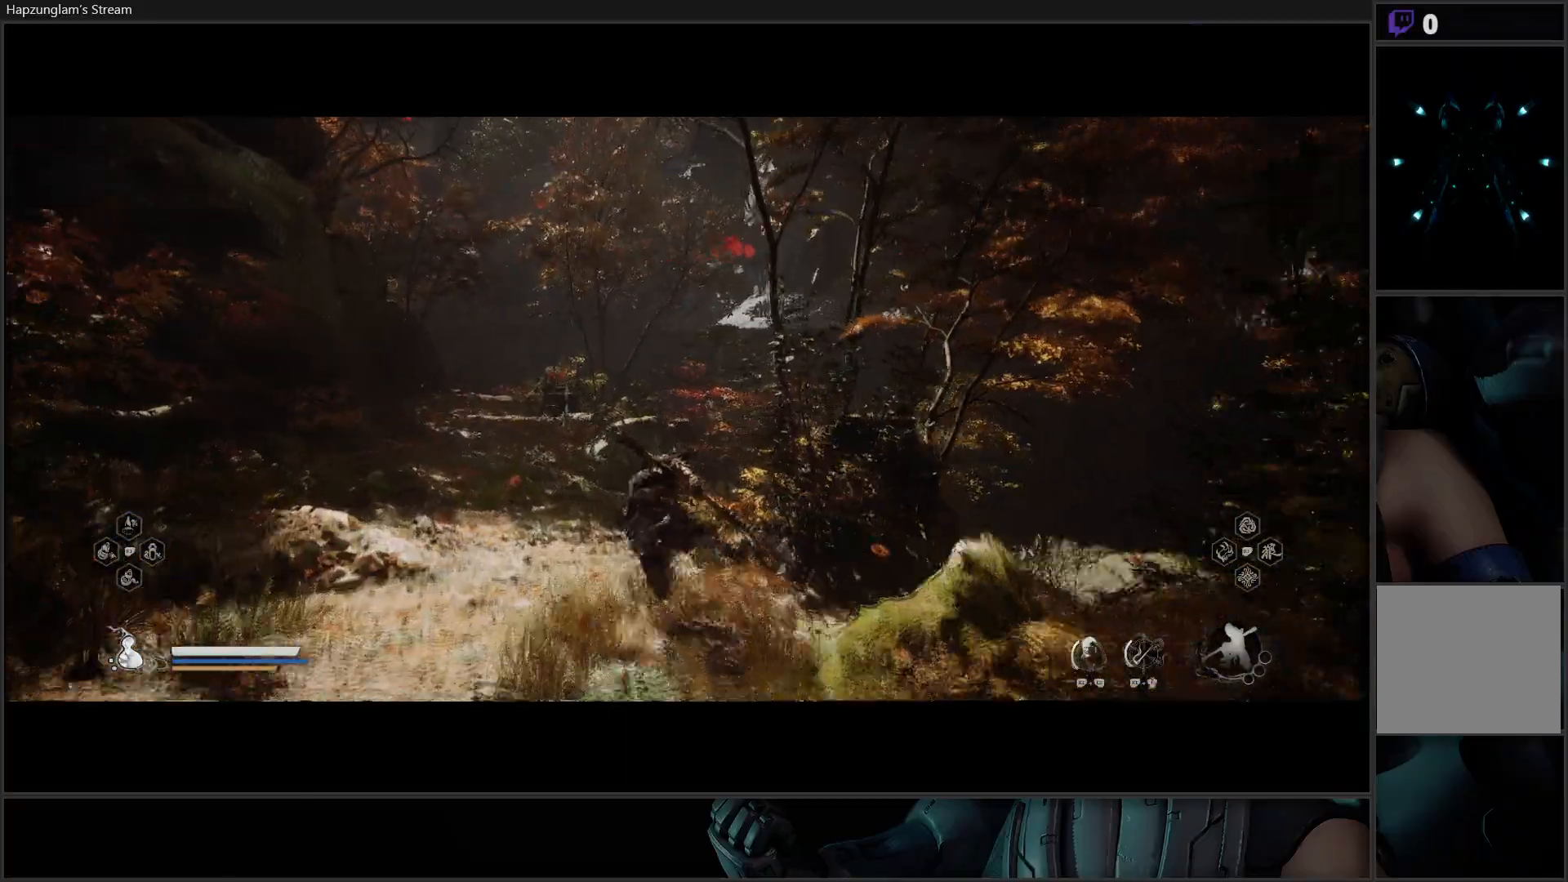
{"buttons": [], "left_stick": "up-left", "right_stick": "center", "events": [[200, "left_stick", "up-left"]]}
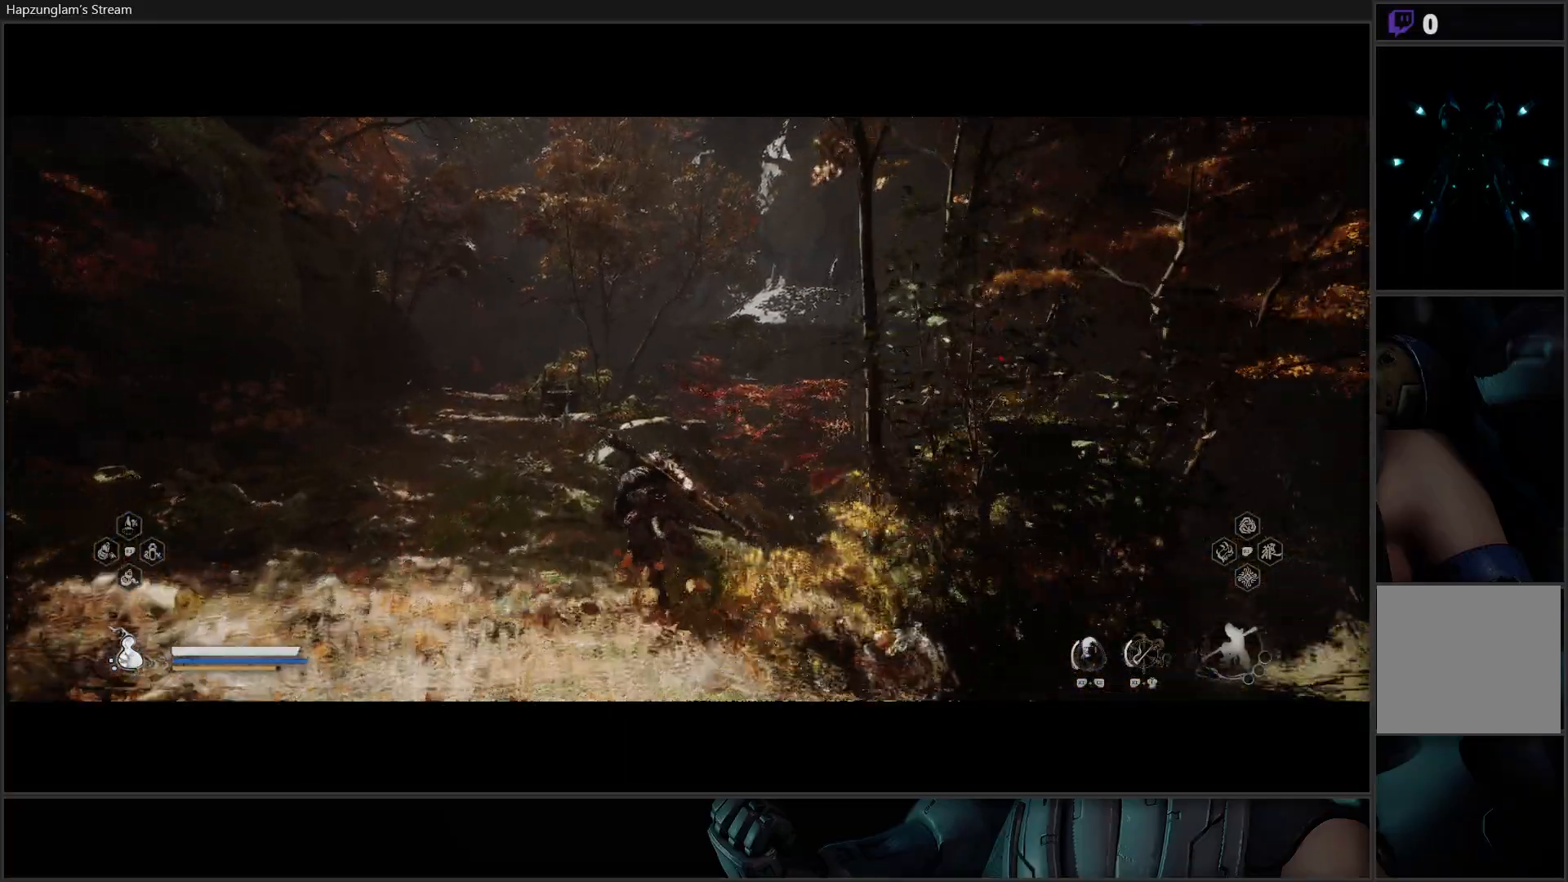
{"buttons": [], "left_stick": "up", "right_stick": "center", "events": [[401, "left_stick", "up"]]}
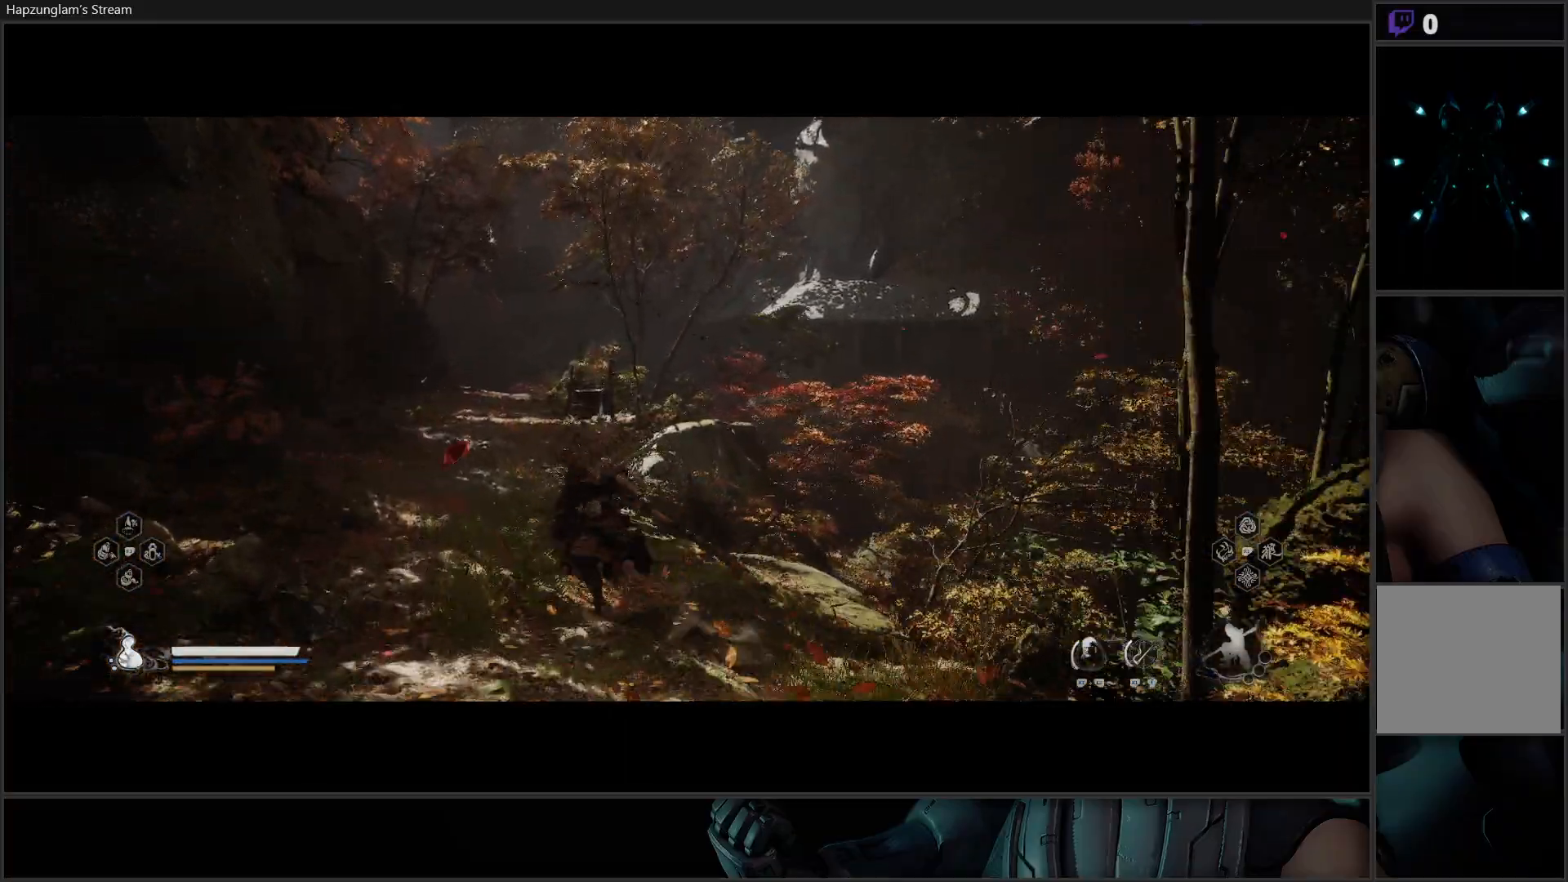
{"buttons": [], "left_stick": "up", "right_stick": "center", "events": []}
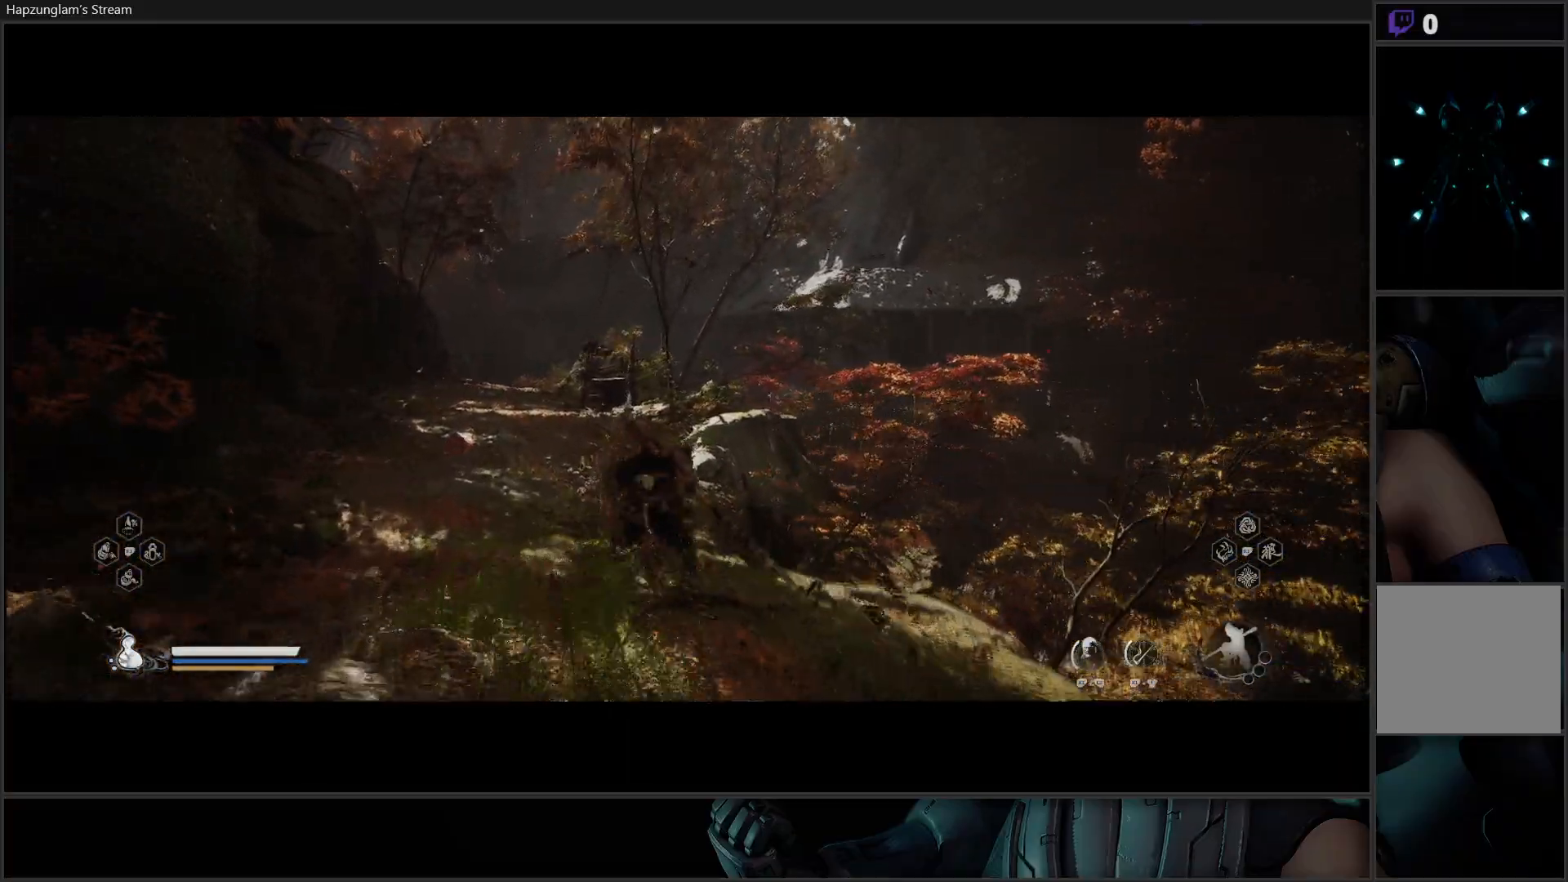
{"buttons": [], "left_stick": "up", "right_stick": "down", "events": [[401, "right_stick", "down"]]}
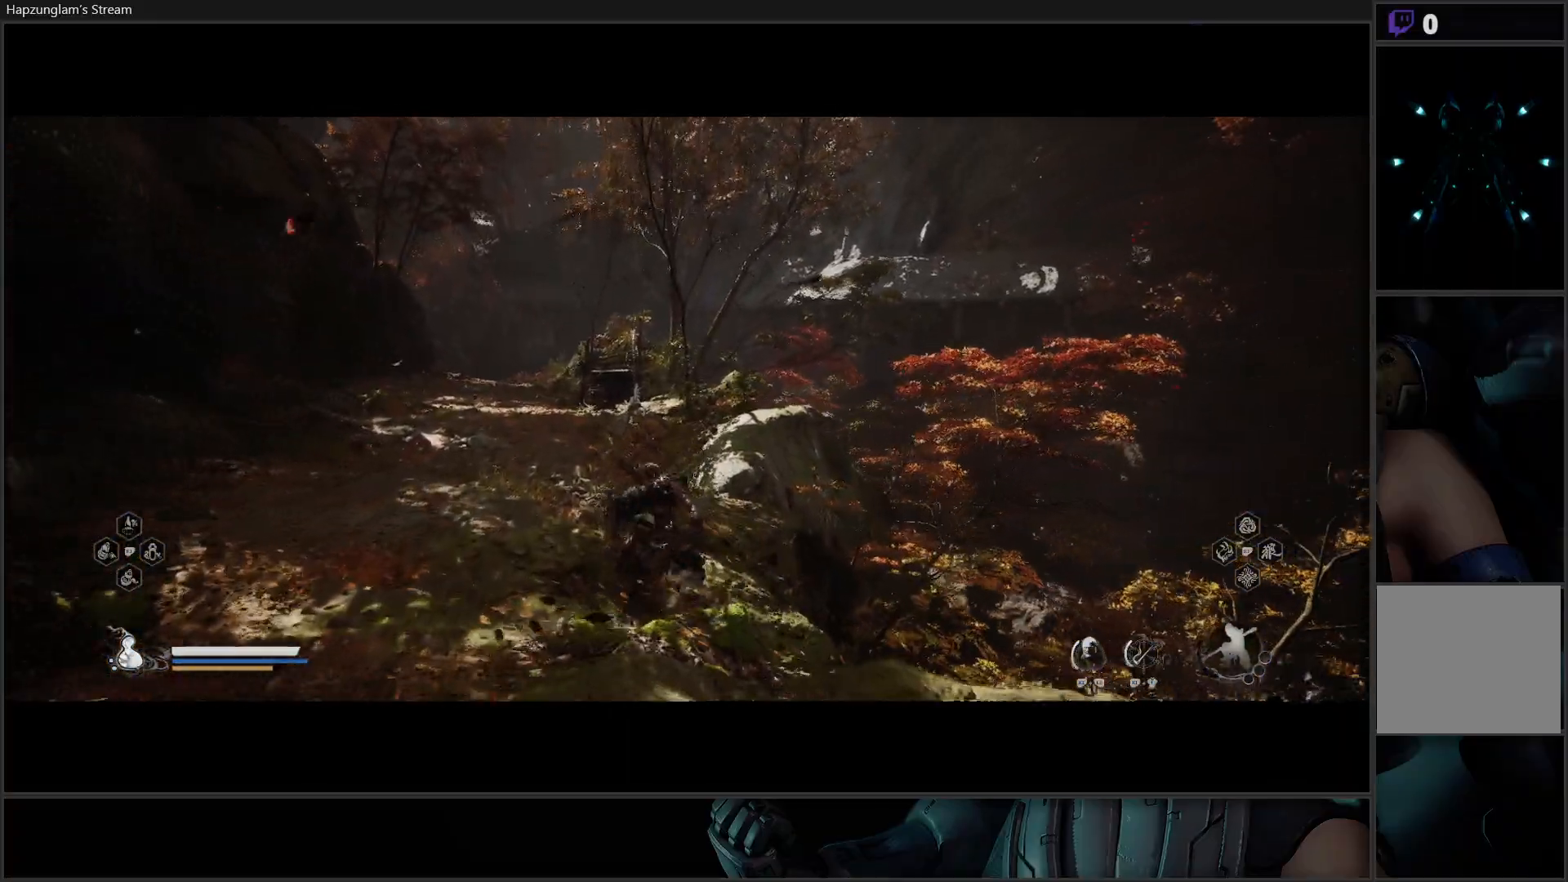
{"buttons": [], "left_stick": "up-left", "right_stick": "center", "events": [[117, "right_stick", "center"], [317, "left_stick", "up-left"]]}
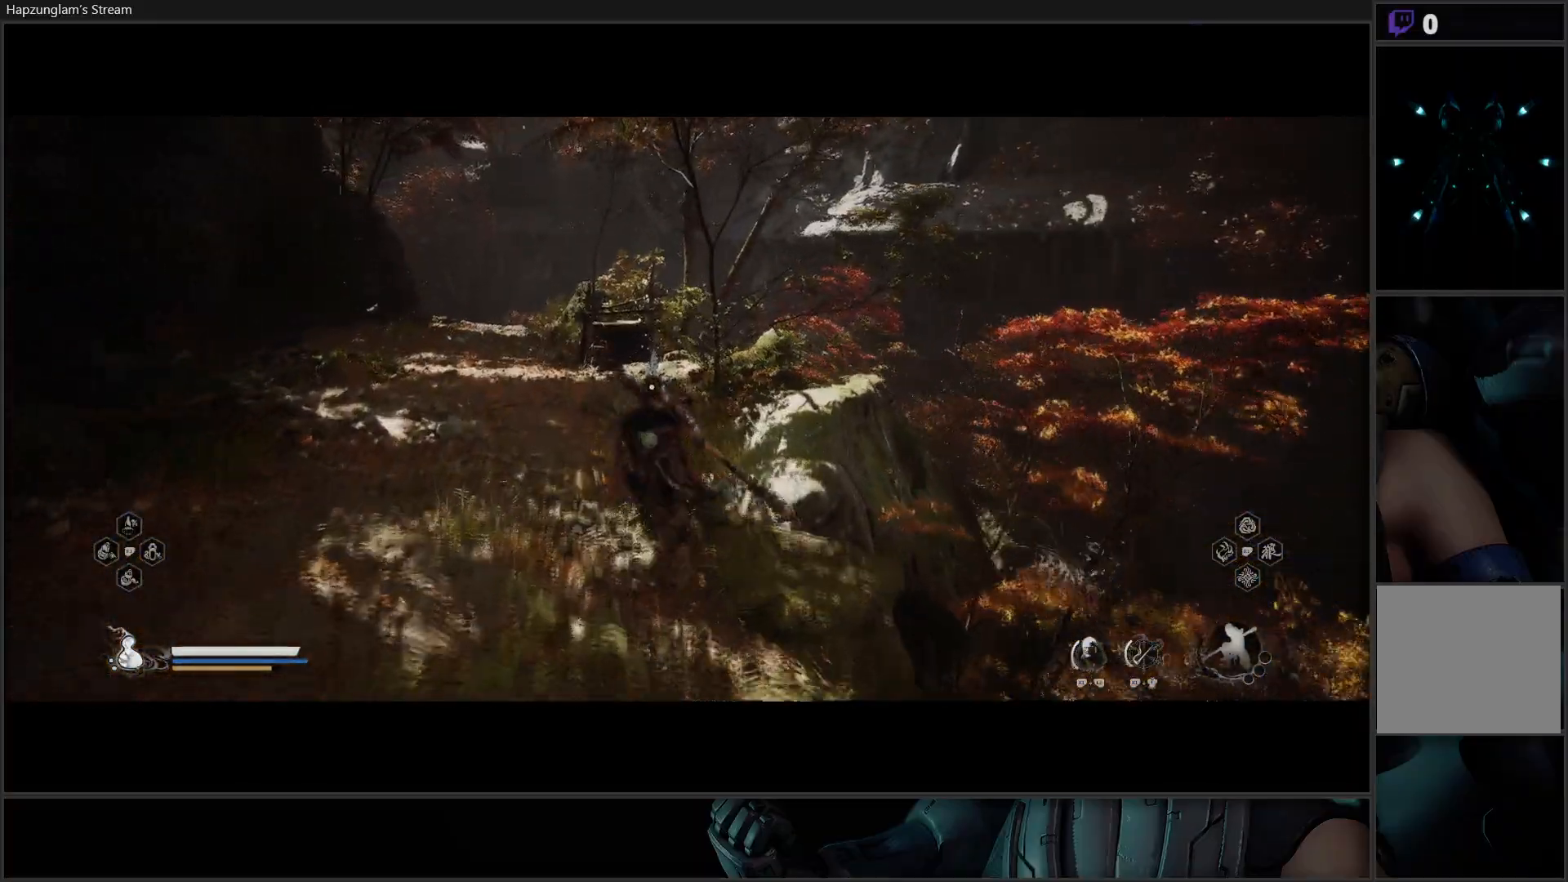
{"buttons": [], "left_stick": "up-left", "right_stick": "center", "events": []}
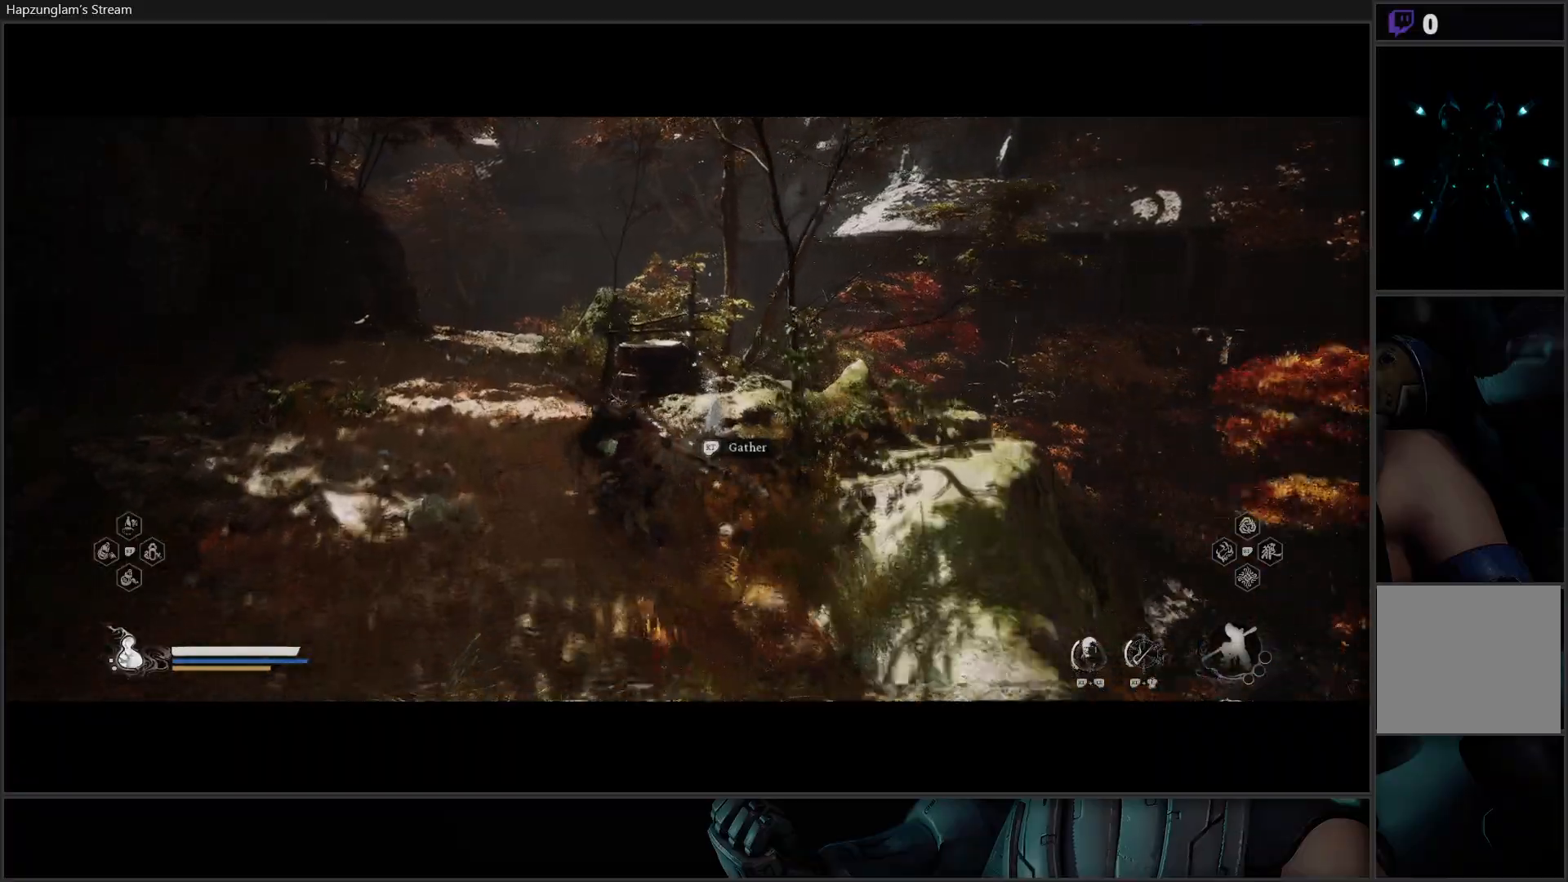
{"buttons": [], "left_stick": "center", "right_stick": "center", "events": [[67, "left_stick", "center"], [234, "right_stick", "down-right"], [467, "right_stick", "center"]]}
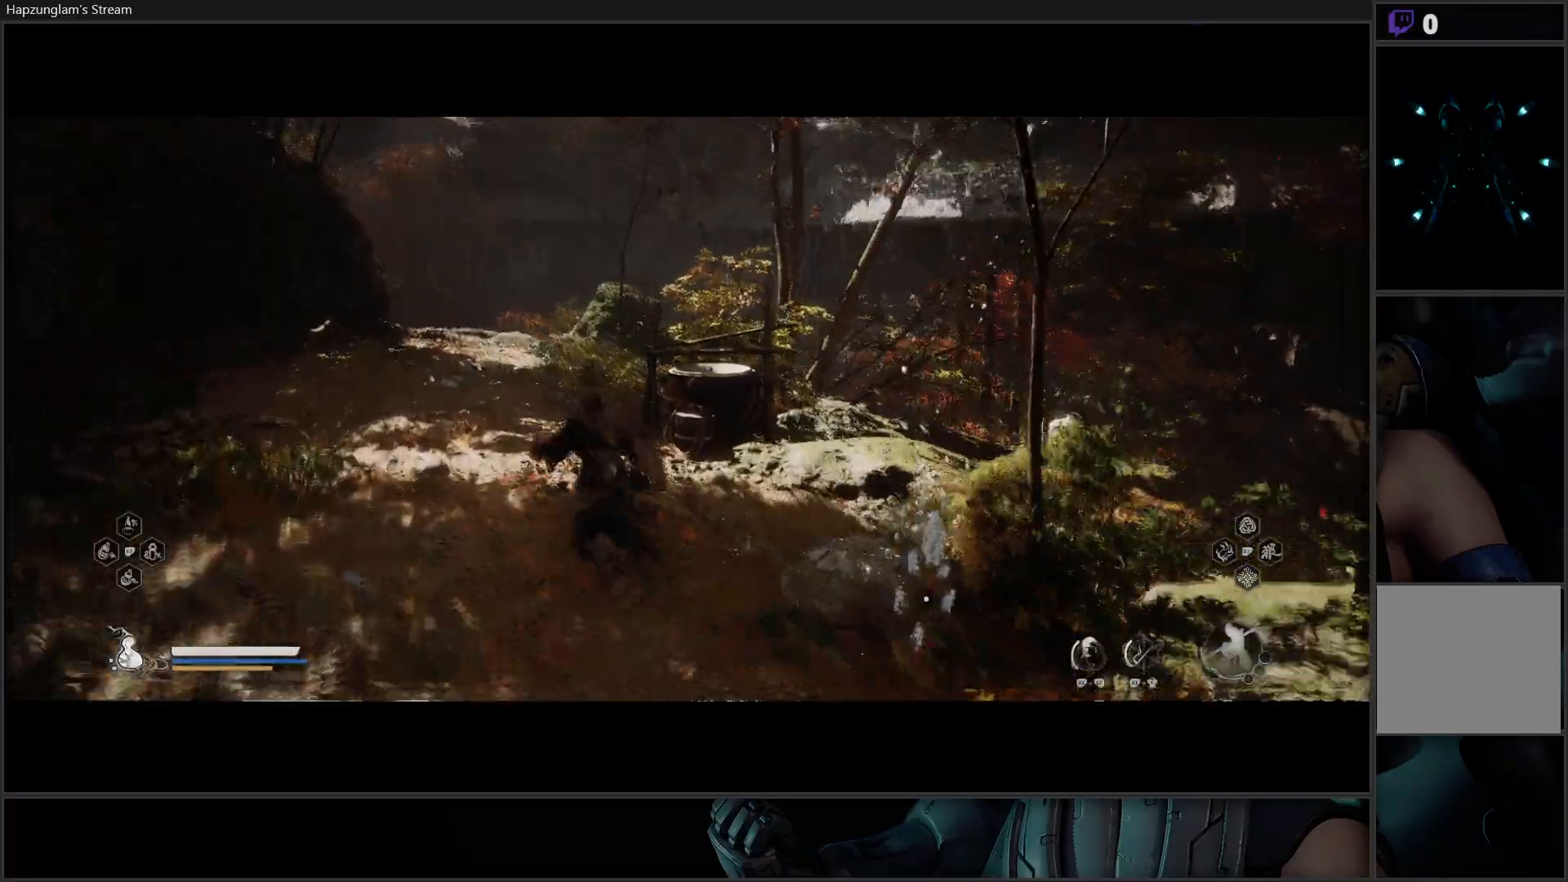
{"buttons": [], "left_stick": "up-left", "right_stick": "center", "events": [[167, "left_stick", "up-left"], [234, "L3", "down"], [384, "L3", "up"]]}